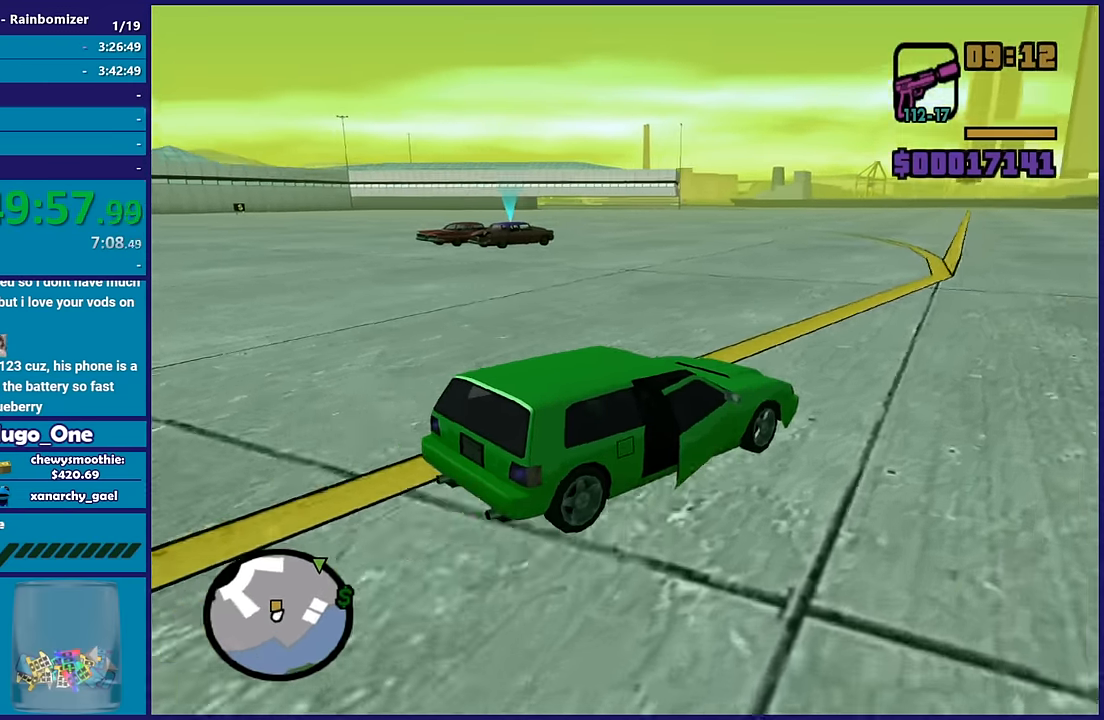
Gameplay with a controller (Xbox layout); each line is a JSON object with the inputs held at the frame after it. "button_events" lists button changes between this image and that frame as [ms after this image, input, new state], when the widget could be followed in between (sticks are given only as held states). This document gives stick clicks only as held states, not as events.
{"buttons": ["R2"], "left_stick": "center", "right_stick": "left", "button_events": [[283, "R2", "down"]]}
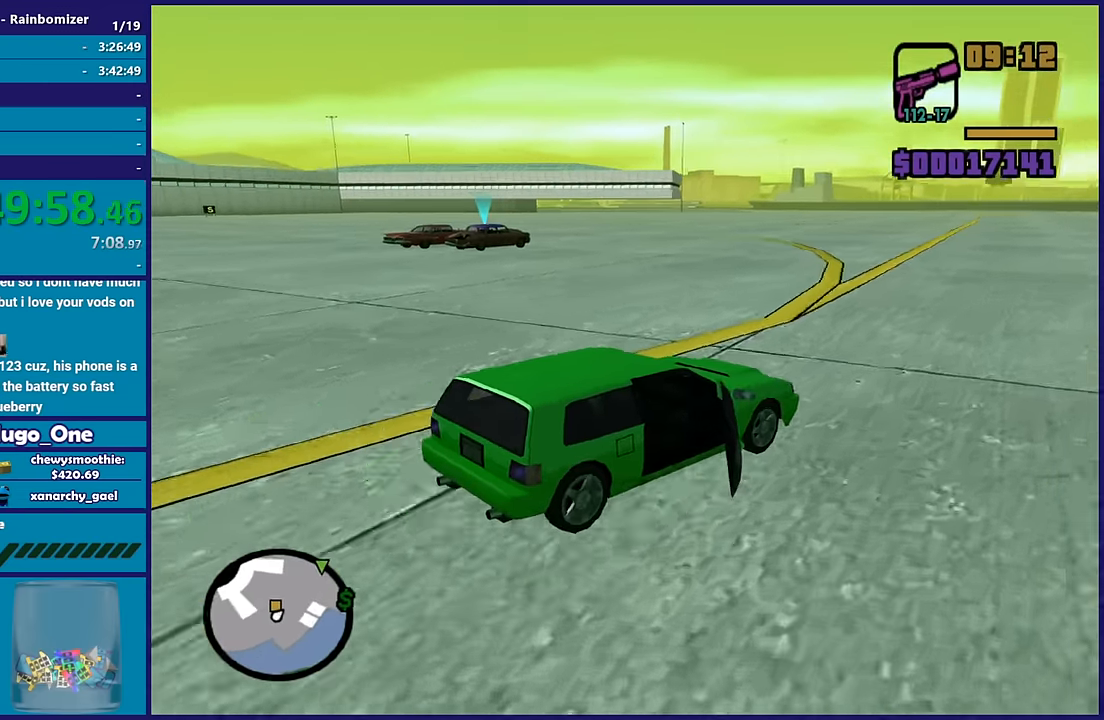
{"buttons": [], "left_stick": "left", "right_stick": "down-left", "button_events": [[67, "R2", "up"], [350, "R2", "down"], [467, "R2", "up"]]}
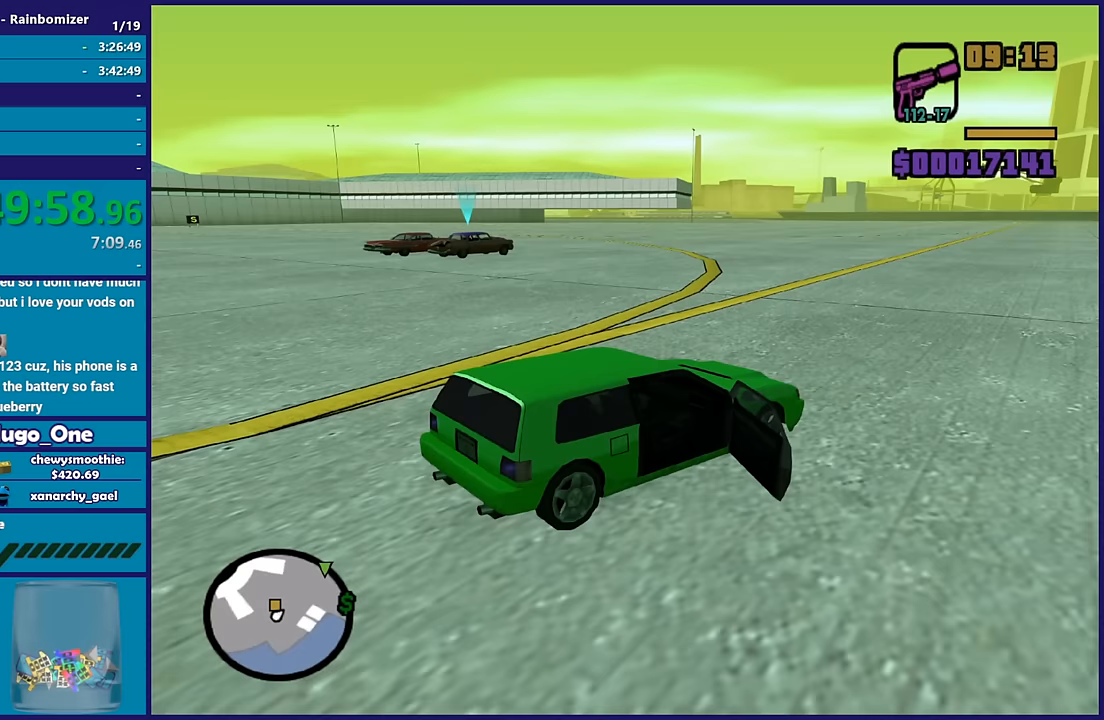
{"buttons": [], "left_stick": "down-right", "right_stick": "down-left", "button_events": []}
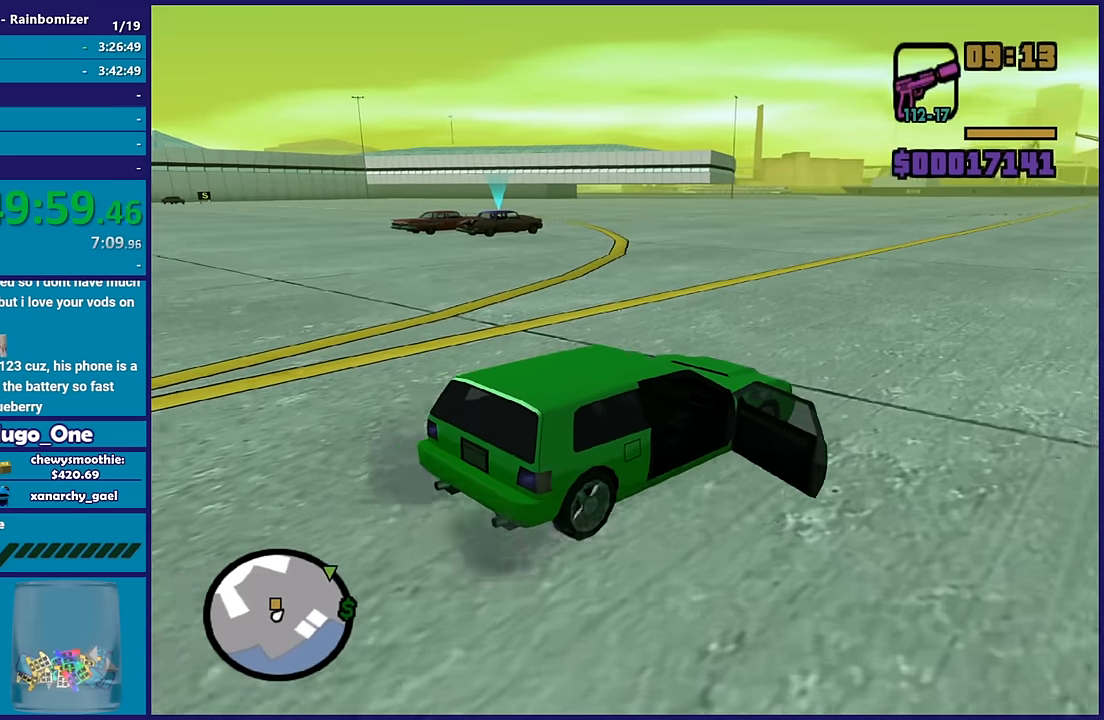
{"buttons": ["L2"], "left_stick": "center", "right_stick": "down-left", "button_events": [[100, "L2", "down"], [250, "L2", "up"], [450, "L2", "down"]]}
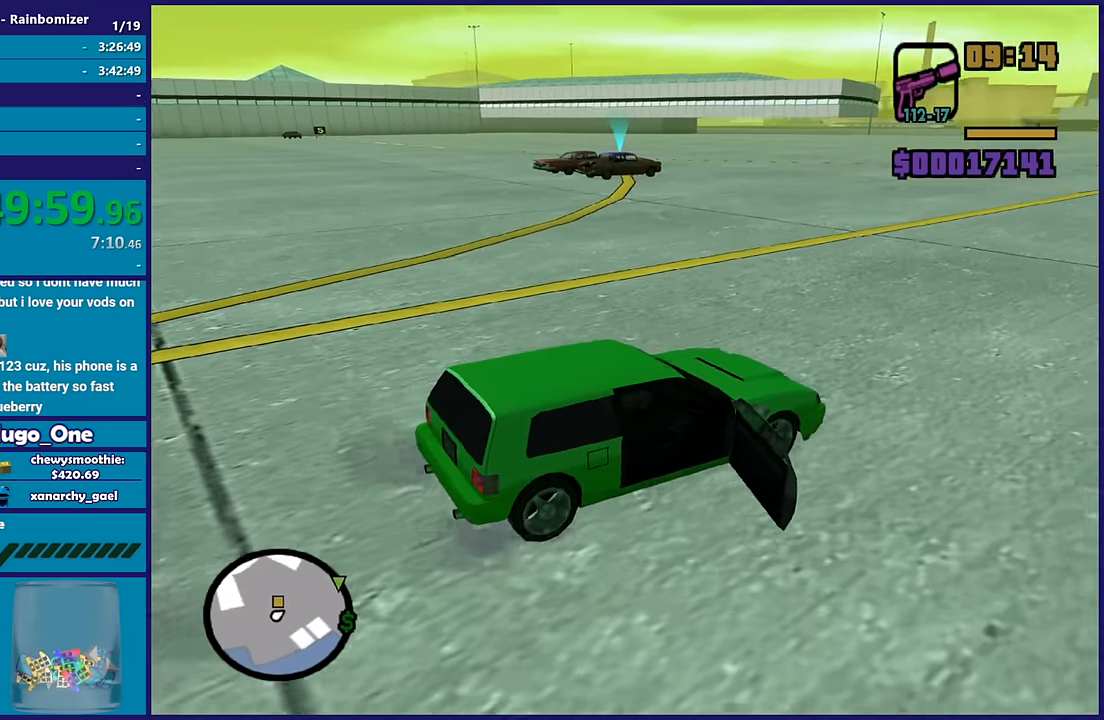
{"buttons": ["R2"], "left_stick": "center", "right_stick": "left", "button_events": [[100, "L2", "up"], [233, "R2", "down"]]}
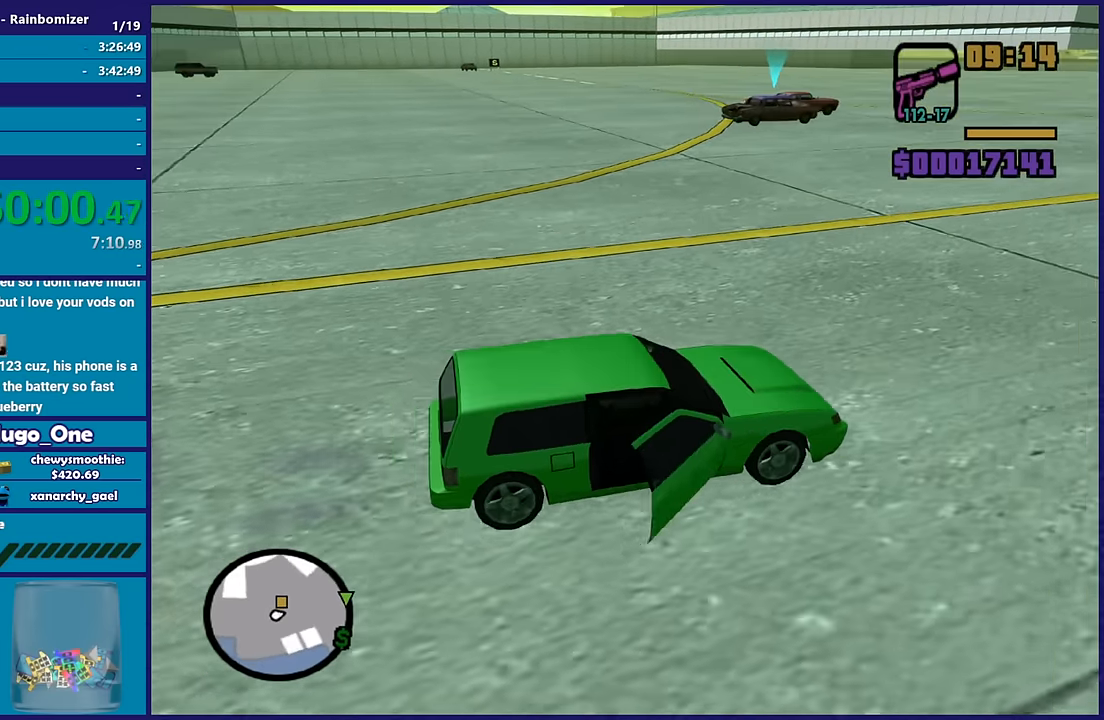
{"buttons": ["L2"], "left_stick": "center", "right_stick": "center", "button_events": [[250, "L2", "down"], [250, "R2", "up"]]}
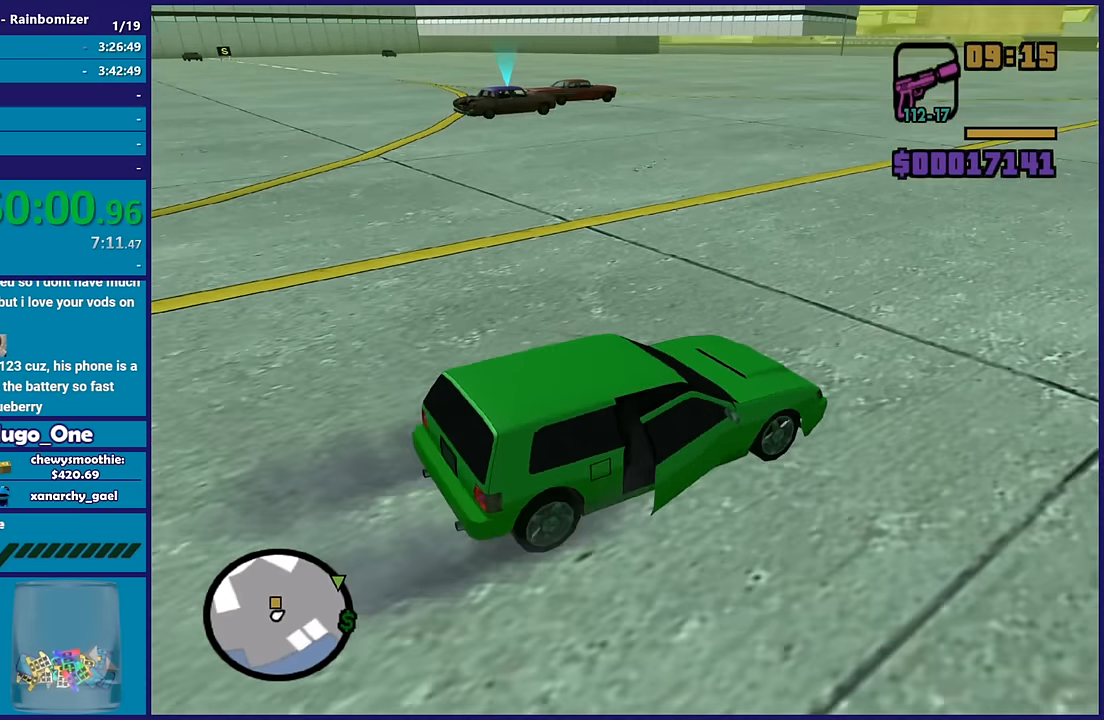
{"buttons": ["Y"], "left_stick": "up-left", "right_stick": "center", "button_events": [[233, "Y", "down"], [367, "Y", "up"], [450, "L2", "up"], [450, "Y", "down"]]}
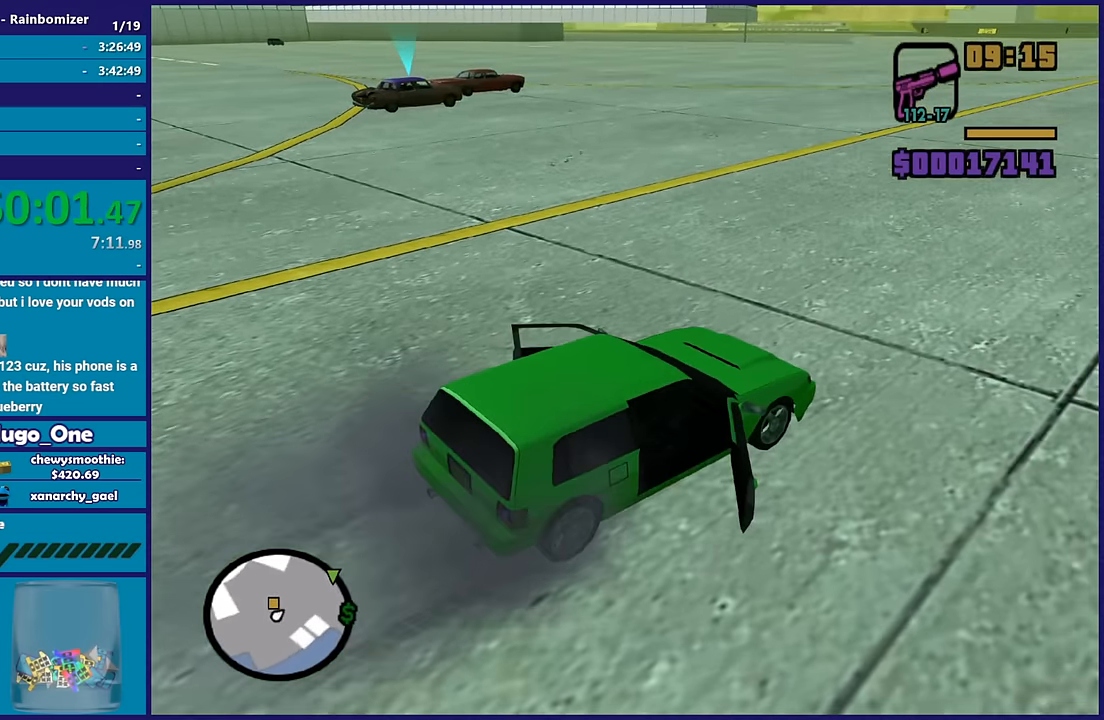
{"buttons": [], "left_stick": "up", "right_stick": "center", "button_events": [[67, "Y", "up"], [117, "Y", "down"], [200, "Y", "up"], [367, "A", "down"], [433, "A", "up"]]}
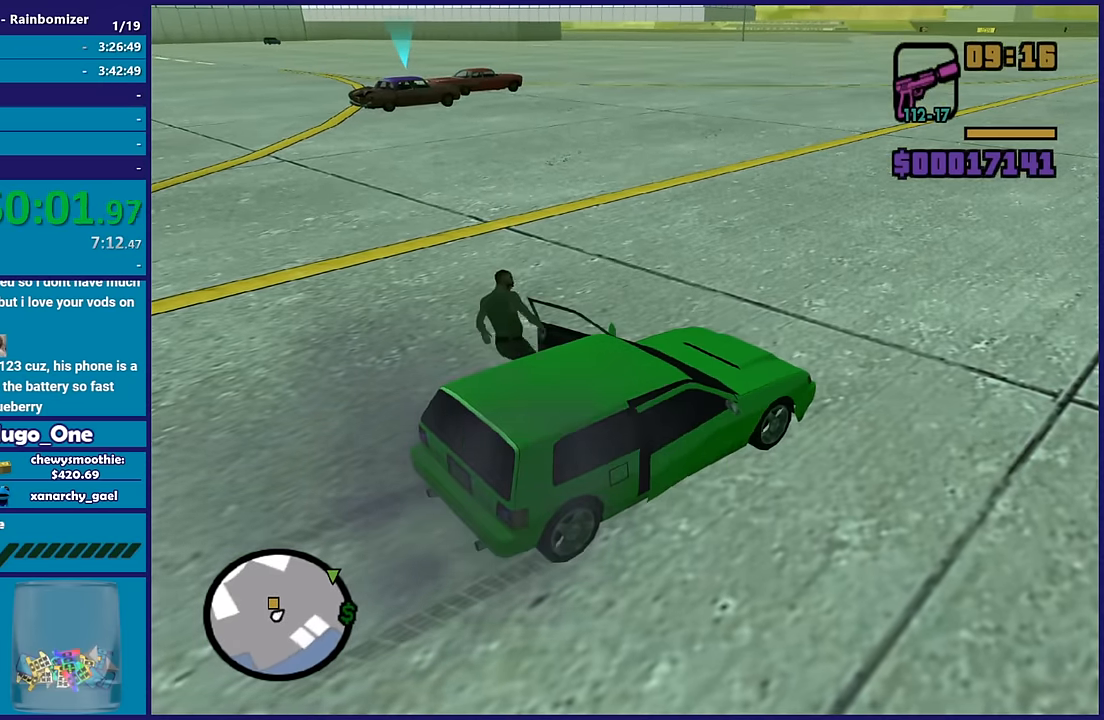
{"buttons": ["R1"], "left_stick": "up-right", "right_stick": "down-left", "button_events": [[33, "A", "down"], [150, "A", "up"], [317, "R1", "down"], [400, "R1", "up"], [500, "R1", "down"]]}
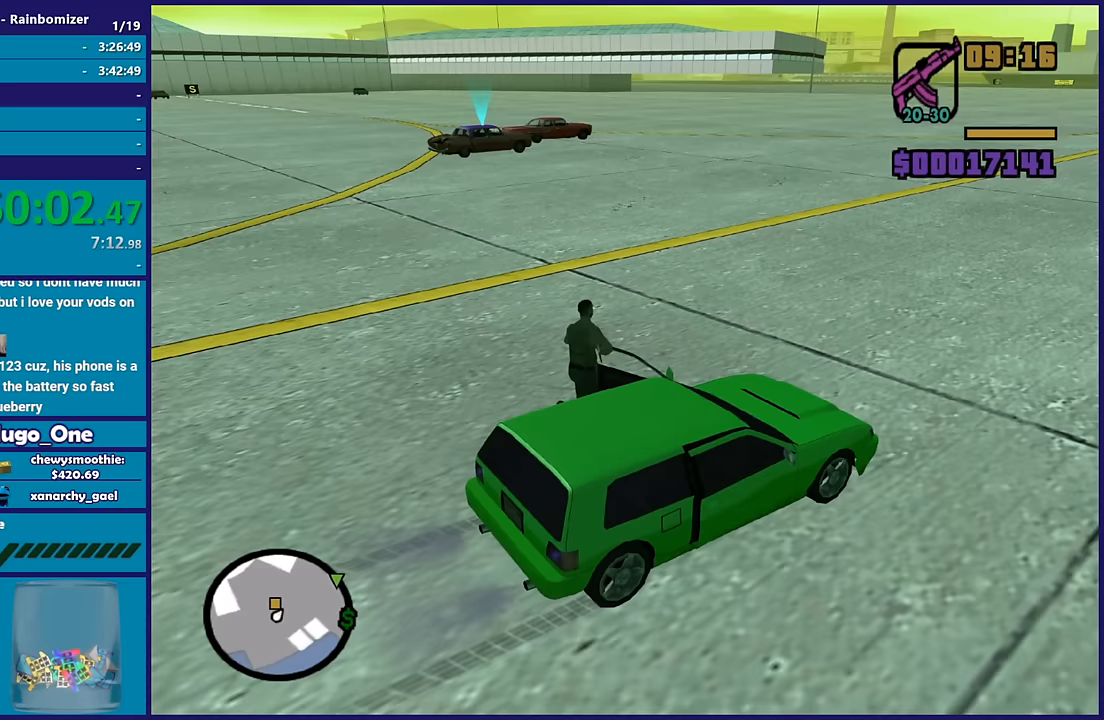
{"buttons": ["L1"], "left_stick": "up-right", "right_stick": "down-left", "button_events": [[83, "R1", "up"], [167, "R1", "down"], [267, "R1", "up"], [500, "L1", "down"]]}
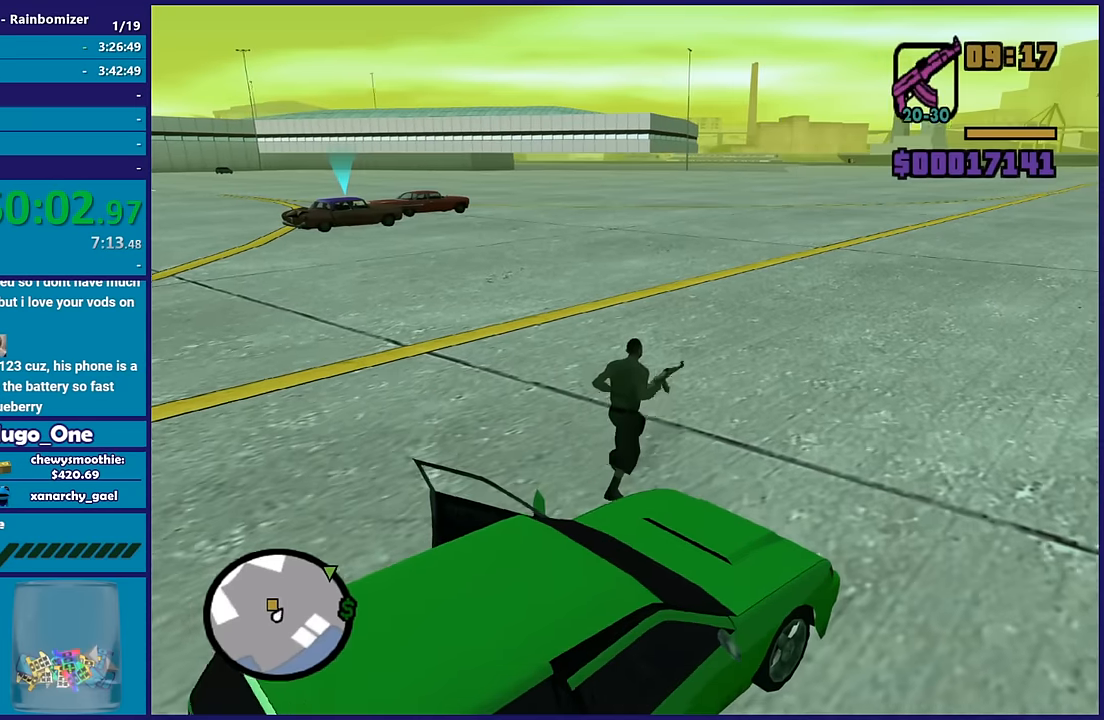
{"buttons": [], "left_stick": "up-right", "right_stick": "center", "button_events": [[133, "L1", "up"]]}
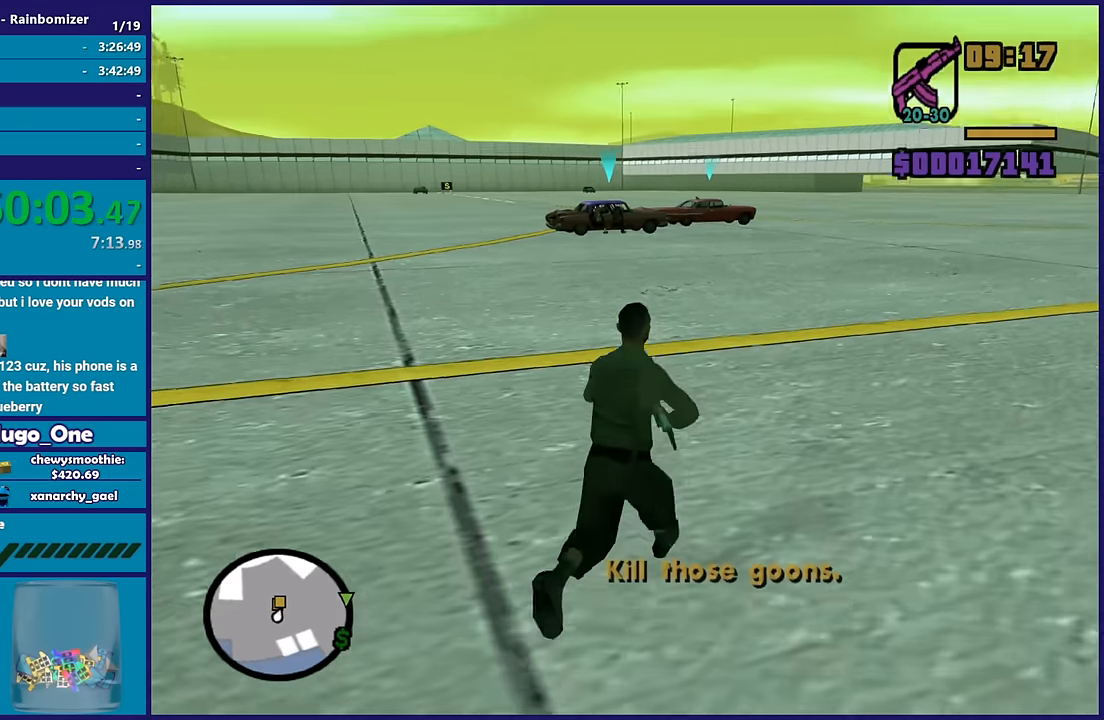
{"buttons": [], "left_stick": "center", "right_stick": "center", "button_events": []}
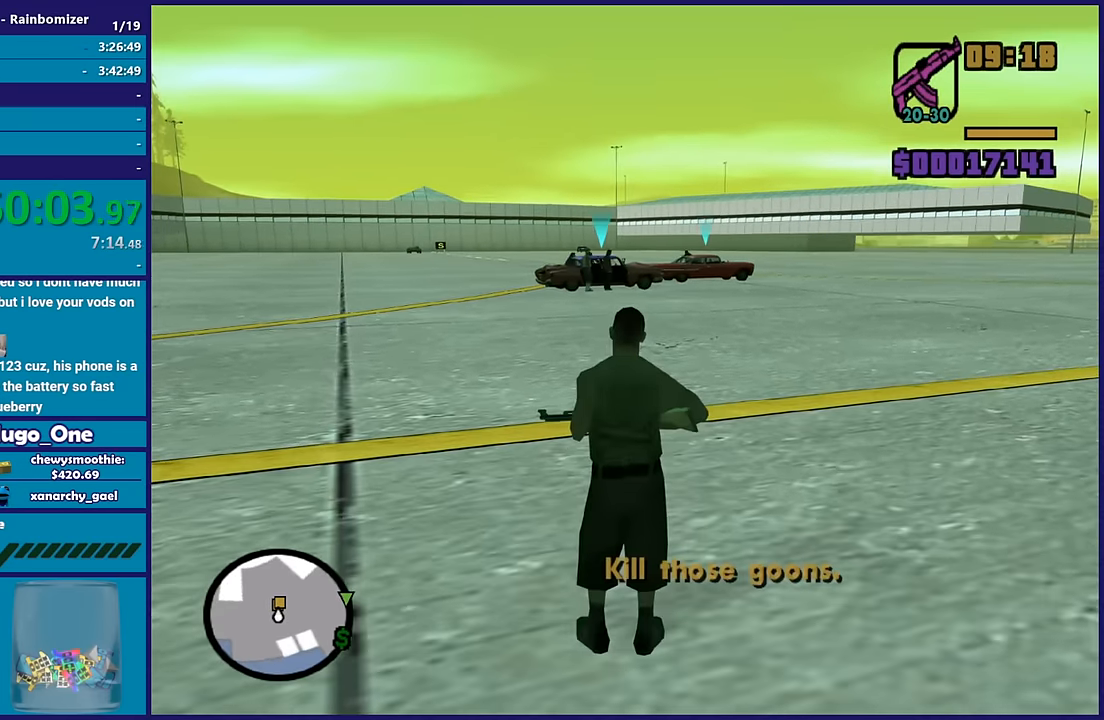
{"buttons": [], "left_stick": "up", "right_stick": "center", "button_events": []}
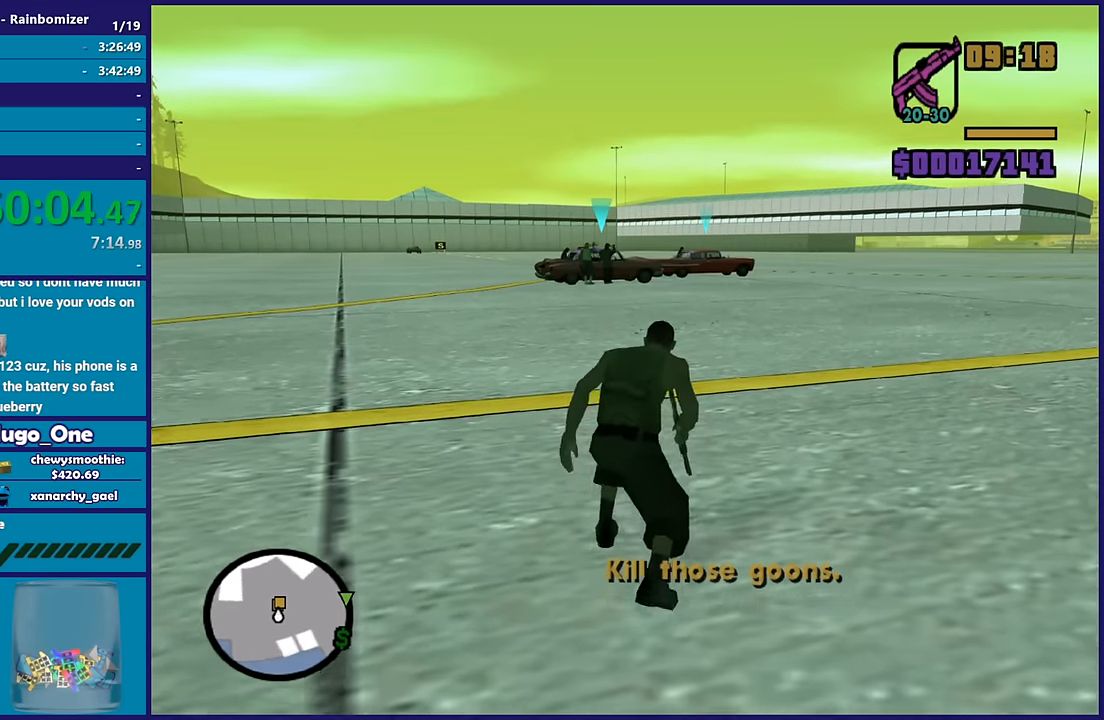
{"buttons": ["L2", "R2"], "left_stick": "center", "right_stick": "center", "button_events": [[233, "L2", "down"], [283, "R2", "down"]]}
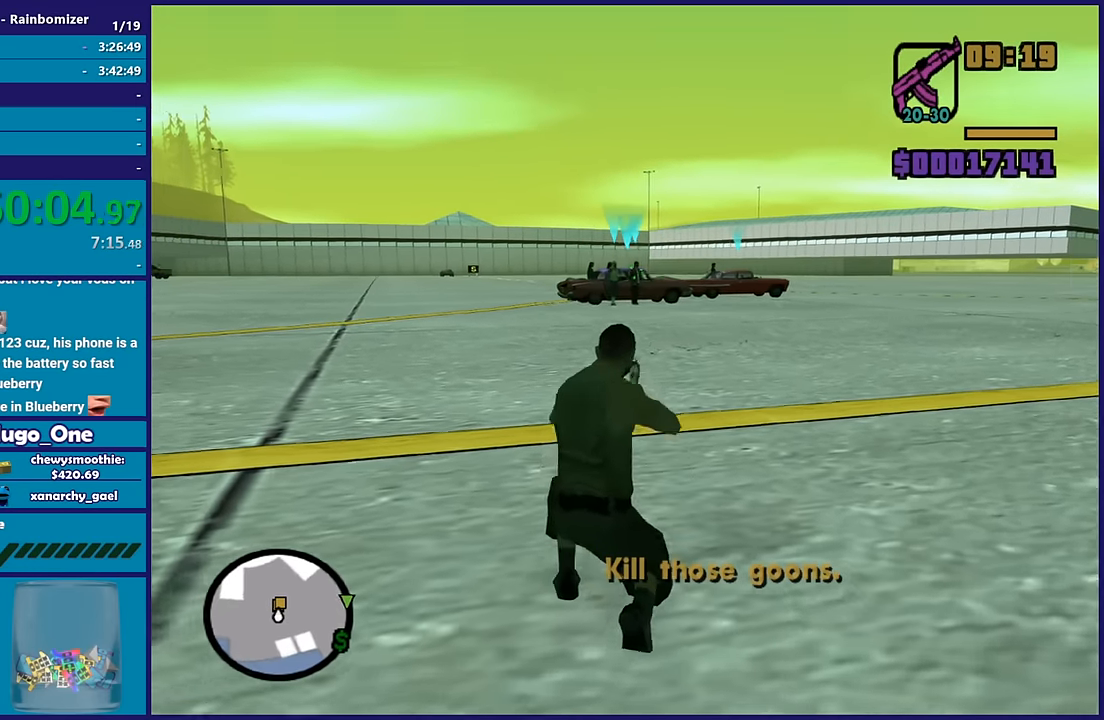
{"buttons": ["L2", "R2"], "left_stick": "center", "right_stick": "center", "button_events": [[367, "L1", "down"], [500, "L1", "up"]]}
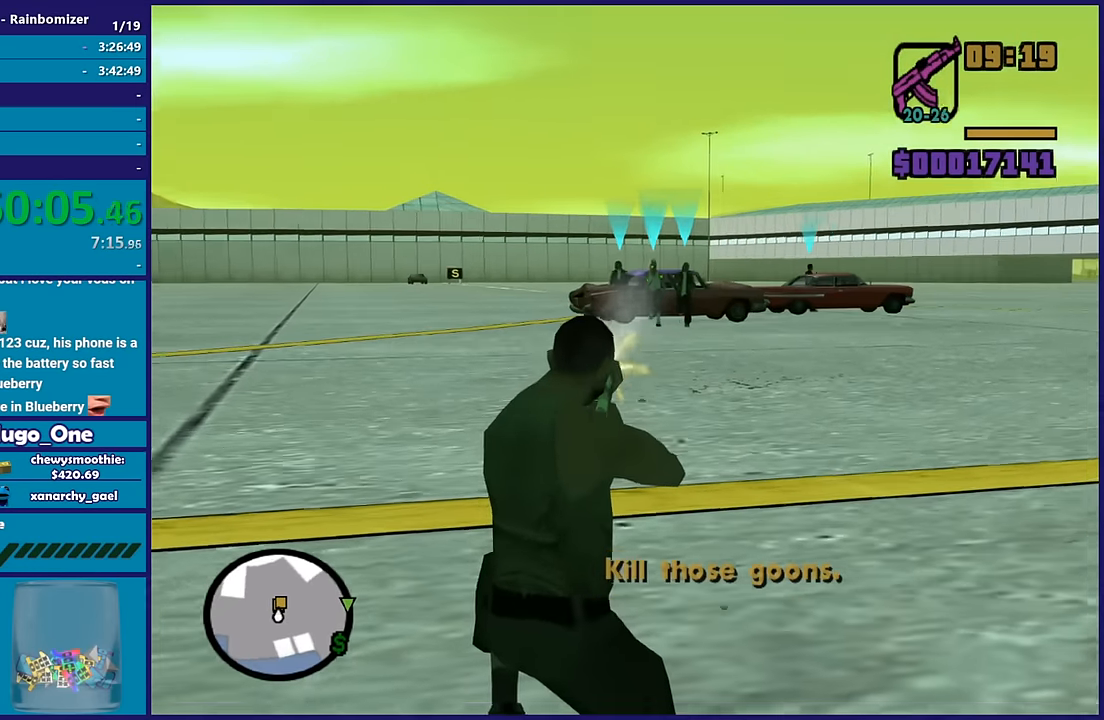
{"buttons": ["L2", "R2"], "left_stick": "center", "right_stick": "center", "button_events": [[333, "R1", "down"], [467, "R1", "up"]]}
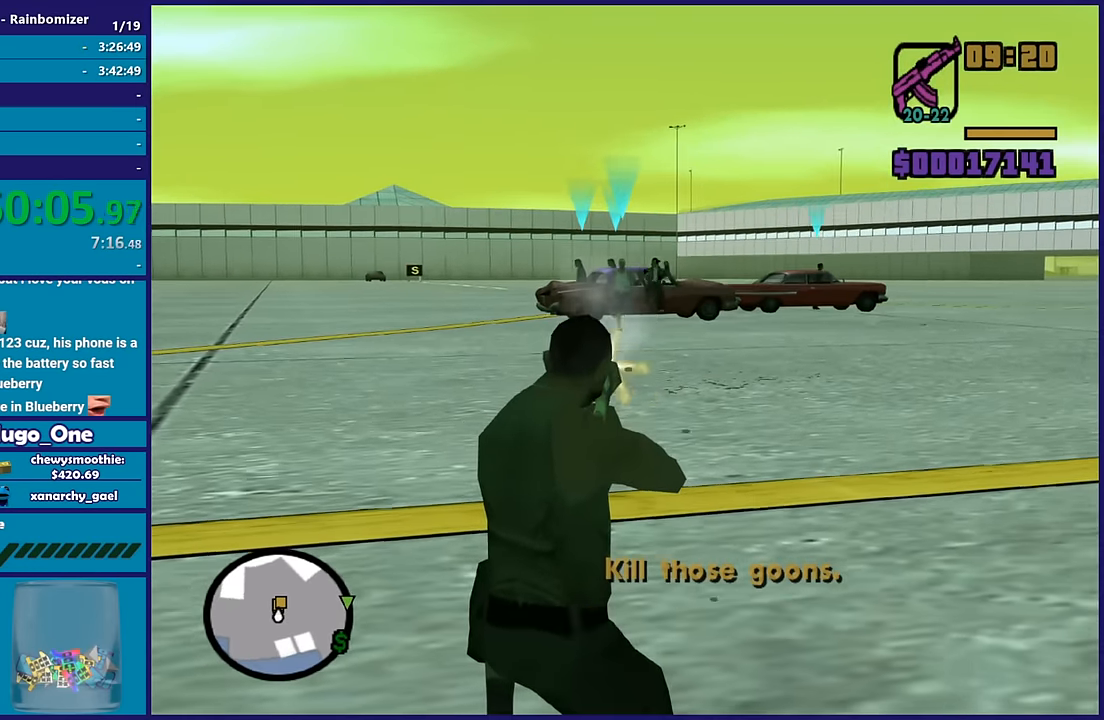
{"buttons": ["L2", "R2"], "left_stick": "center", "right_stick": "center", "button_events": [[217, "L1", "down"], [400, "L1", "up"]]}
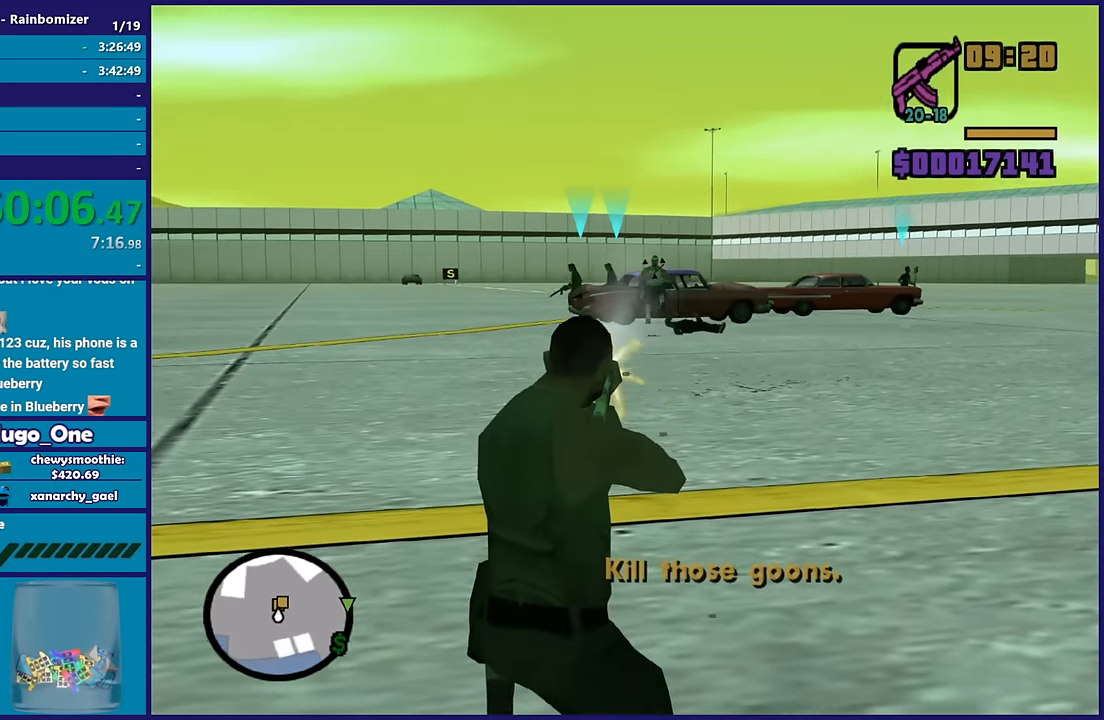
{"buttons": ["L1", "L2", "R2"], "left_stick": "center", "right_stick": "center", "button_events": [[133, "L1", "down"], [300, "L1", "up"], [483, "L1", "down"]]}
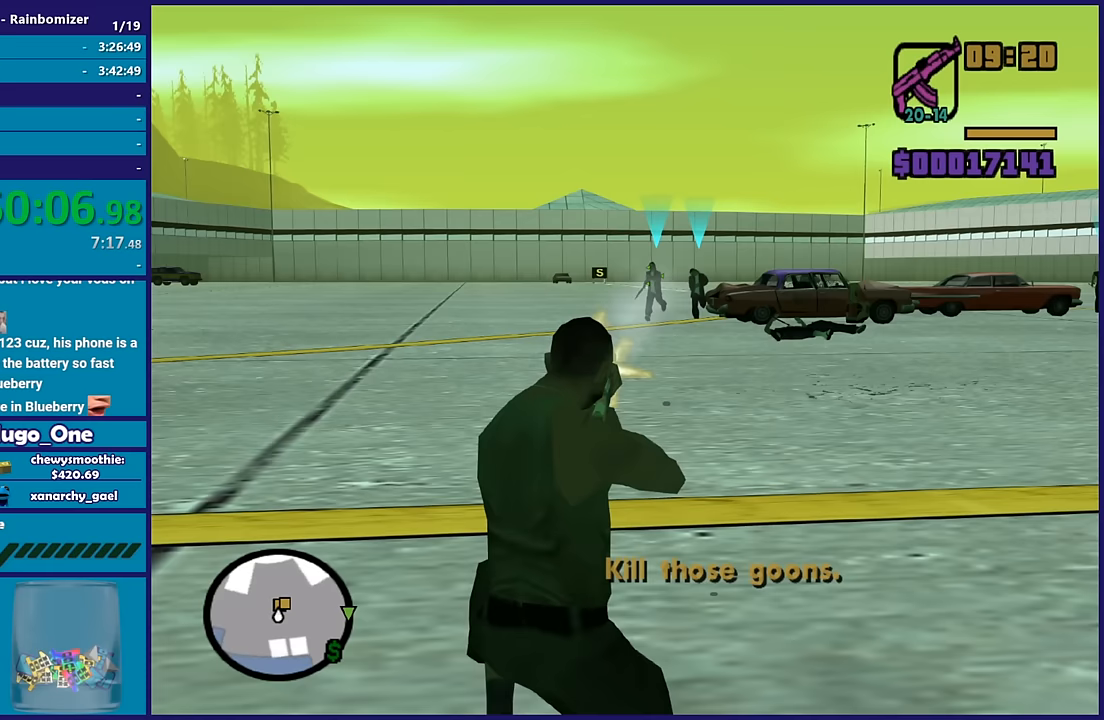
{"buttons": ["L2", "R2"], "left_stick": "center", "right_stick": "center", "button_events": [[117, "L1", "up"]]}
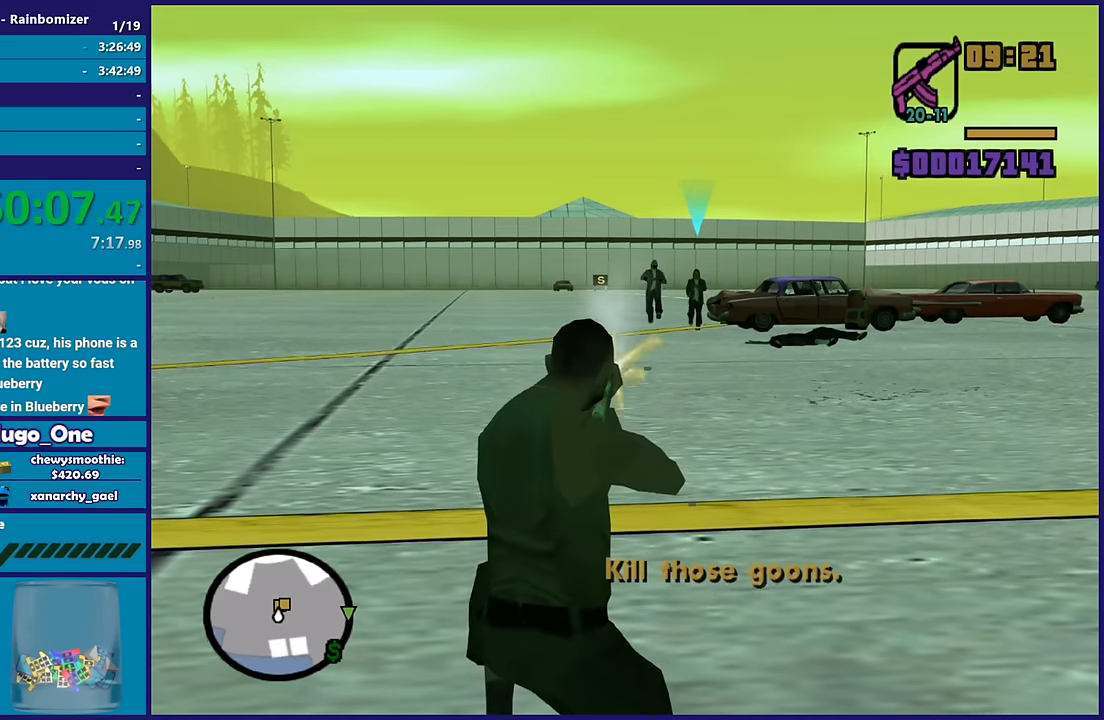
{"buttons": ["L2", "R2"], "left_stick": "center", "right_stick": "center", "button_events": [[200, "R1", "down"], [350, "R1", "up"]]}
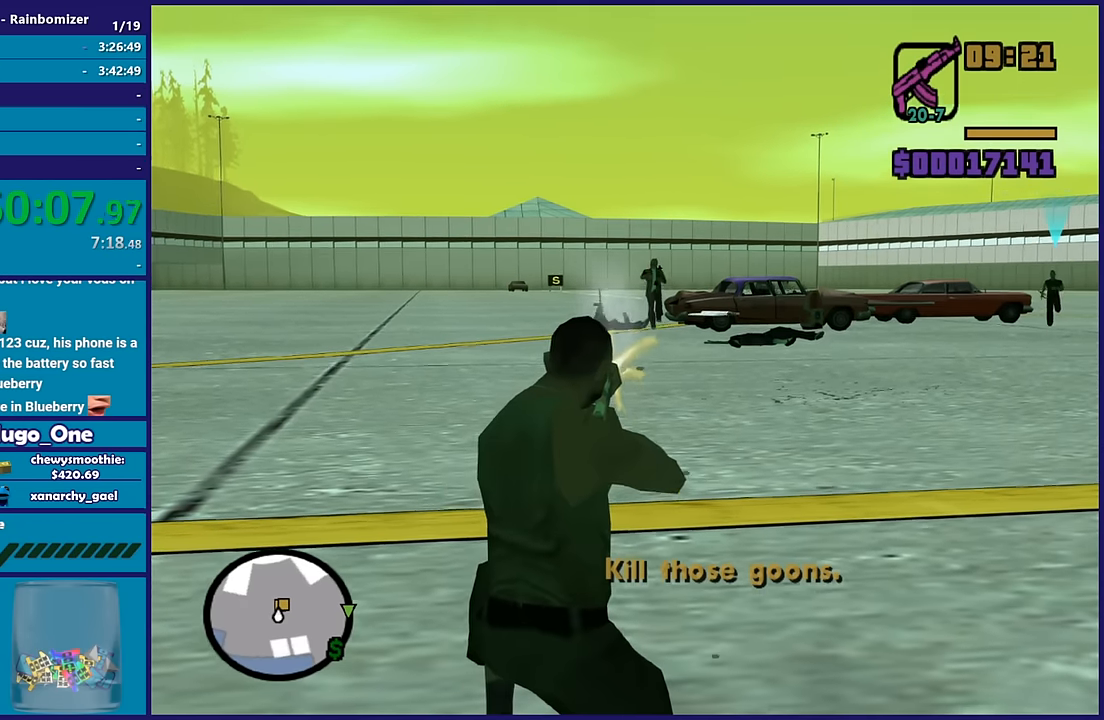
{"buttons": ["L2", "R2"], "left_stick": "center", "right_stick": "center", "button_events": [[333, "R1", "down"], [467, "R1", "up"]]}
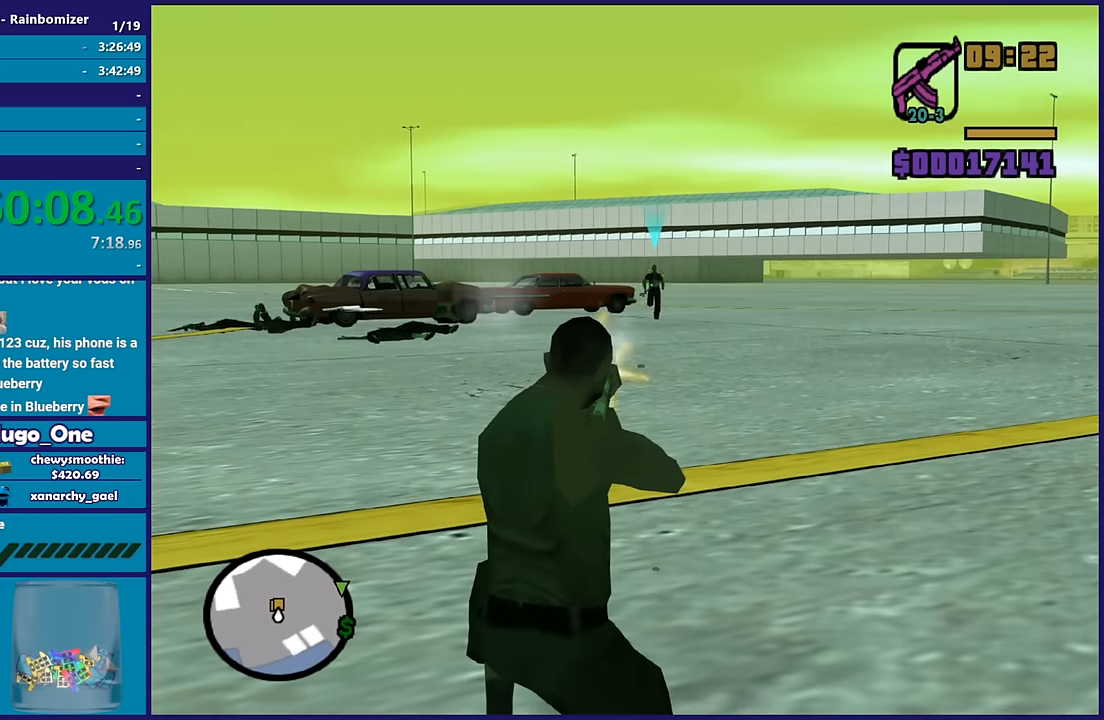
{"buttons": ["L2", "R2"], "left_stick": "center", "right_stick": "center", "button_events": []}
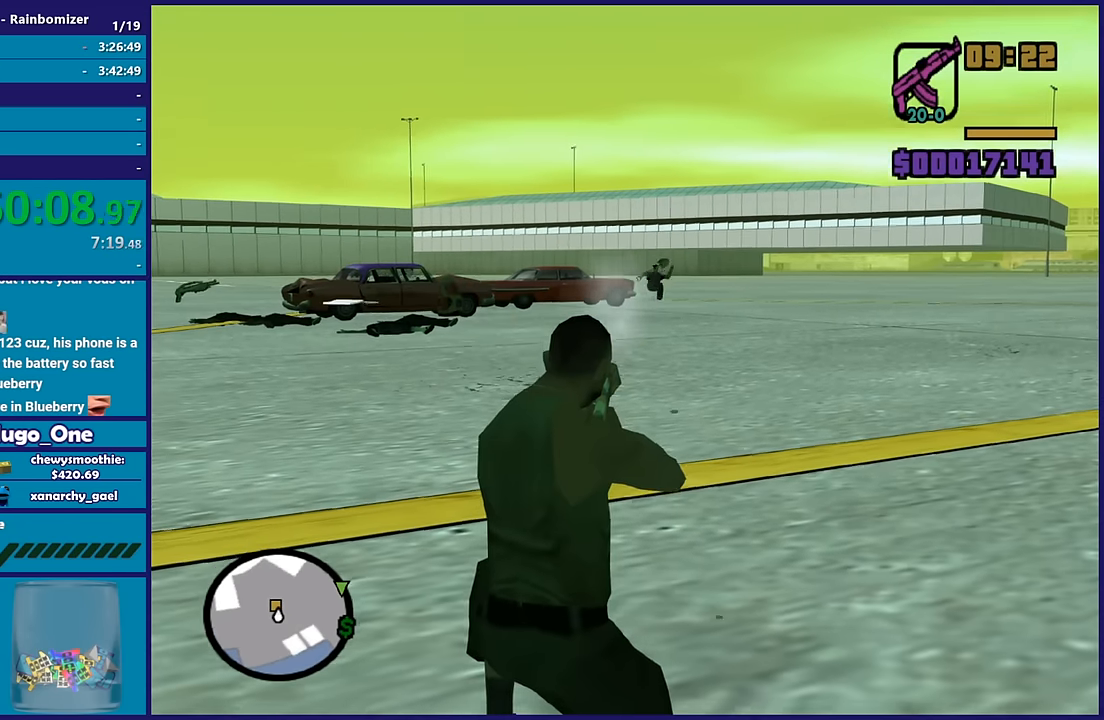
{"buttons": ["A"], "left_stick": "up", "right_stick": "center", "button_events": [[183, "L2", "up"], [183, "R2", "up"], [450, "A", "down"]]}
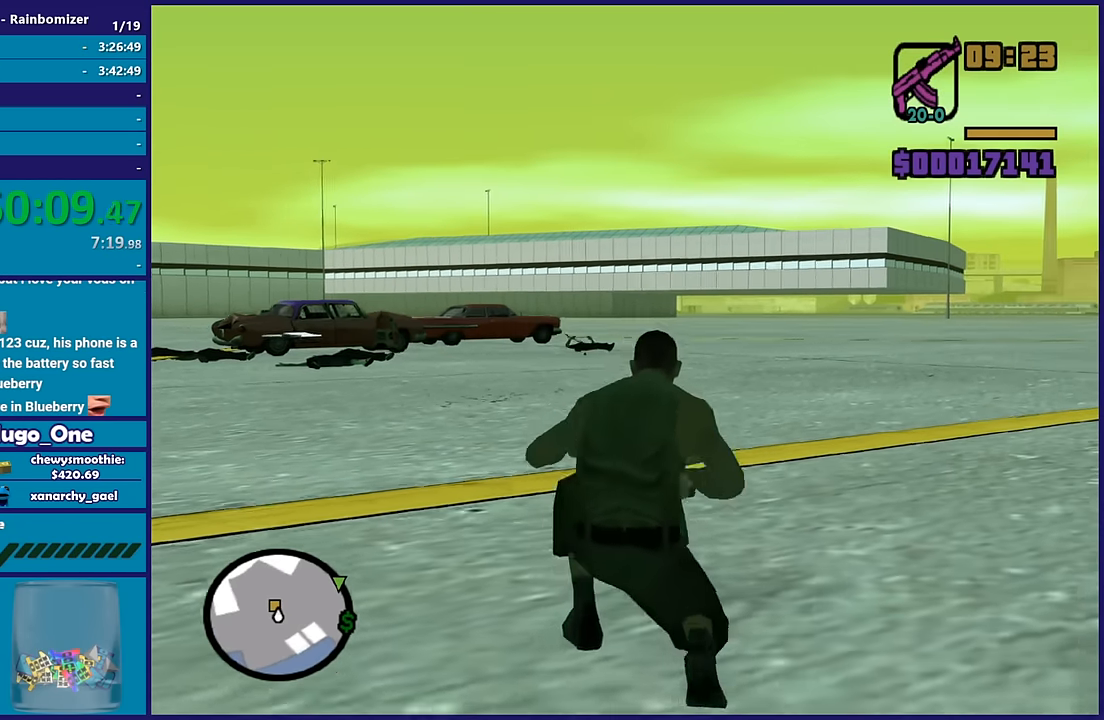
{"buttons": ["A"], "left_stick": "up", "right_stick": "center", "button_events": [[100, "A", "up"], [200, "A", "down"], [333, "A", "up"], [400, "A", "down"]]}
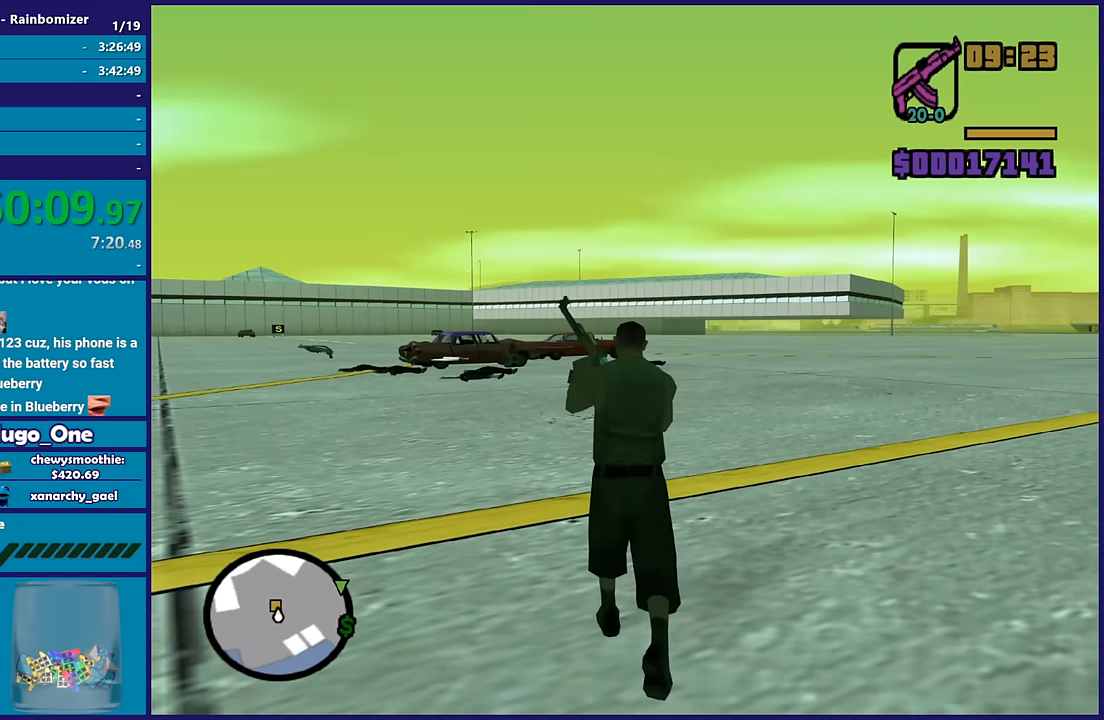
{"buttons": [], "left_stick": "up-left", "right_stick": "center", "button_events": [[33, "A", "up"], [100, "A", "down"], [233, "A", "up"], [300, "A", "down"], [450, "A", "up"]]}
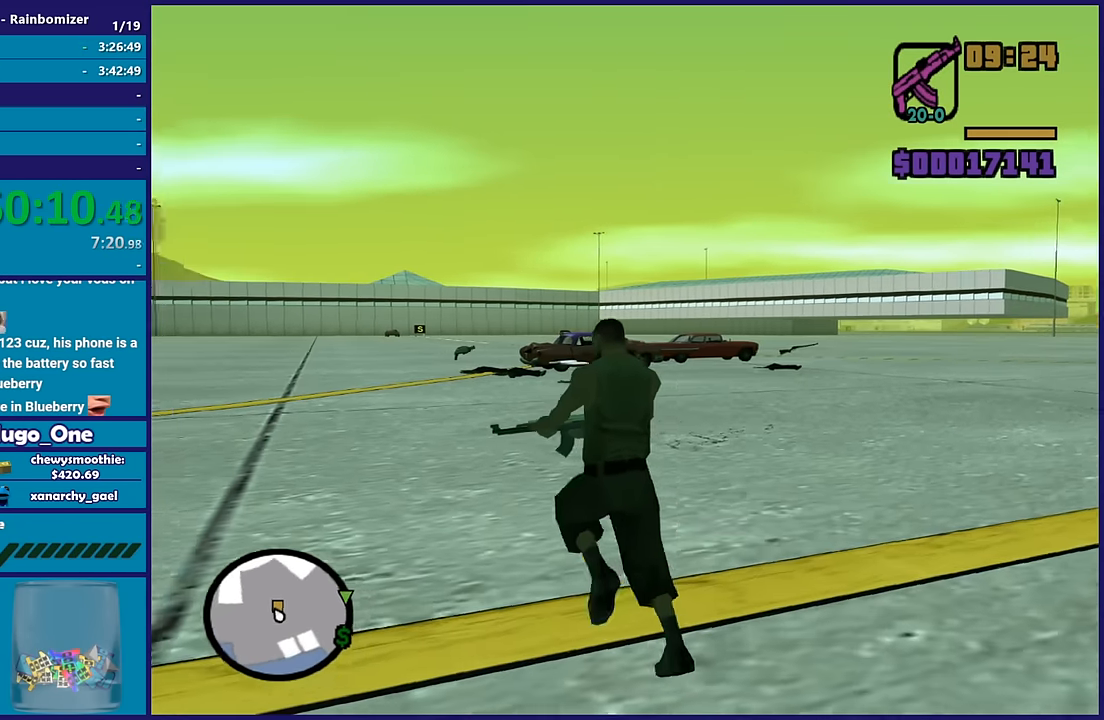
{"buttons": ["A"], "left_stick": "up", "right_stick": "center", "button_events": [[17, "A", "down"], [183, "A", "up"], [233, "A", "down"], [350, "A", "up"], [417, "A", "down"]]}
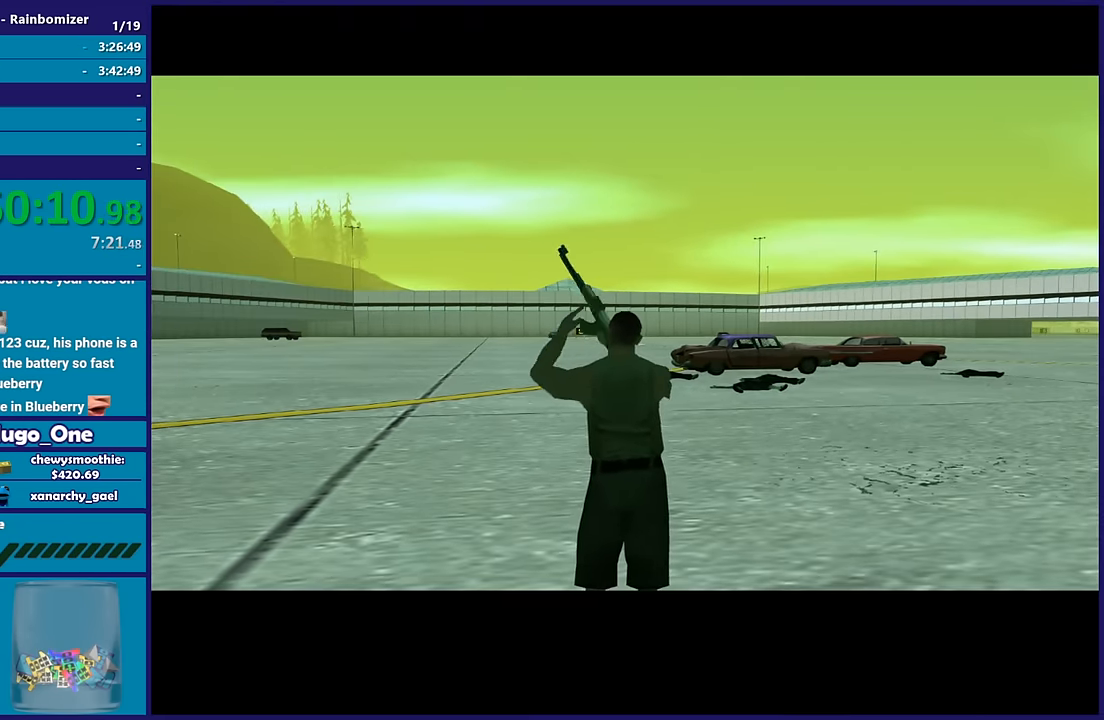
{"buttons": [], "left_stick": "center", "right_stick": "center", "button_events": [[50, "A", "up"], [117, "A", "down"], [250, "A", "up"], [300, "A", "down"], [467, "A", "up"]]}
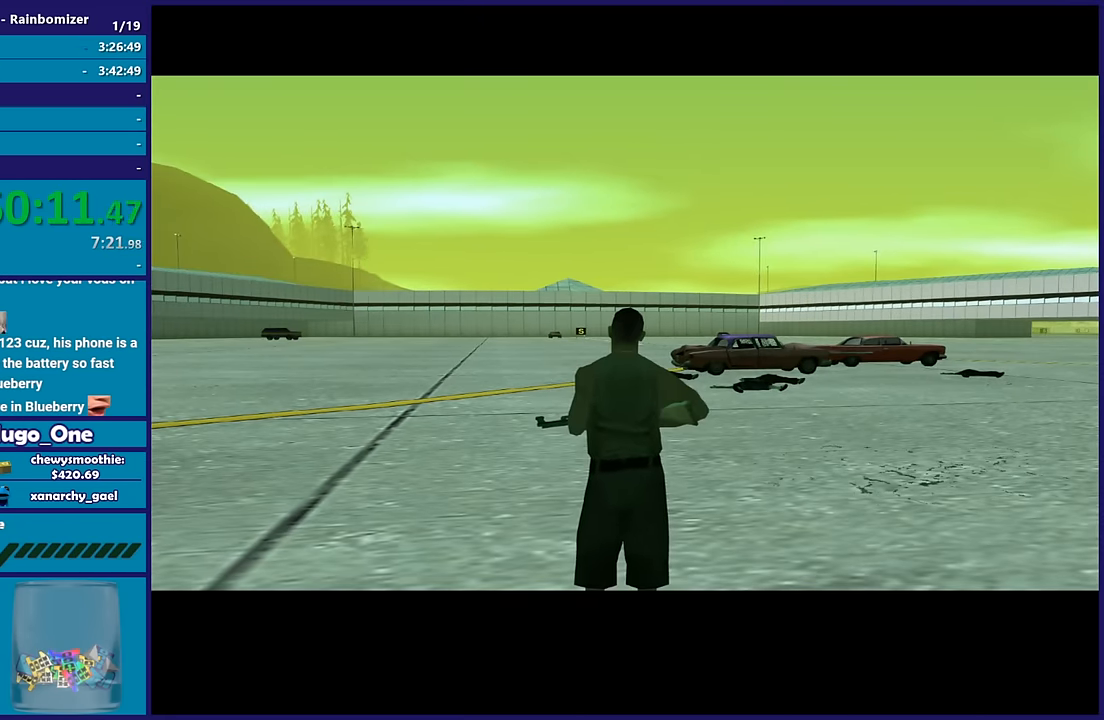
{"buttons": ["A"], "left_stick": "center", "right_stick": "center", "button_events": [[33, "A", "down"], [167, "A", "up"], [233, "A", "down"], [367, "A", "up"], [467, "A", "down"]]}
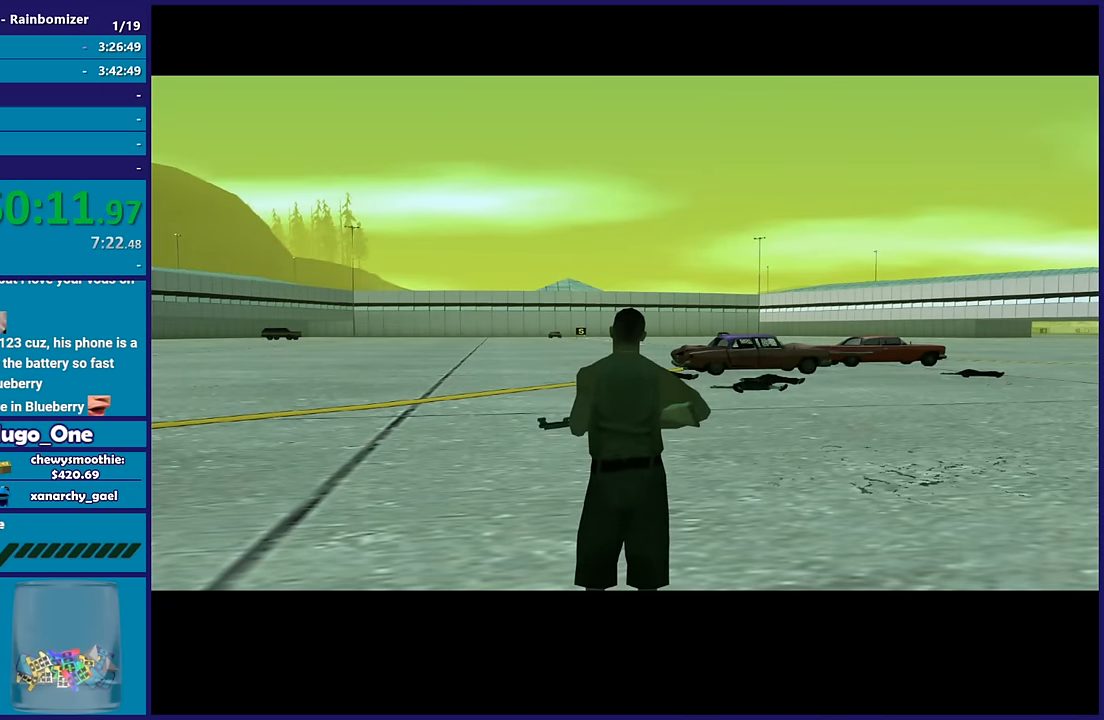
{"buttons": [], "left_stick": "center", "right_stick": "center", "button_events": [[67, "A", "up"], [150, "A", "down"], [283, "A", "up"], [367, "A", "down"], [500, "A", "up"]]}